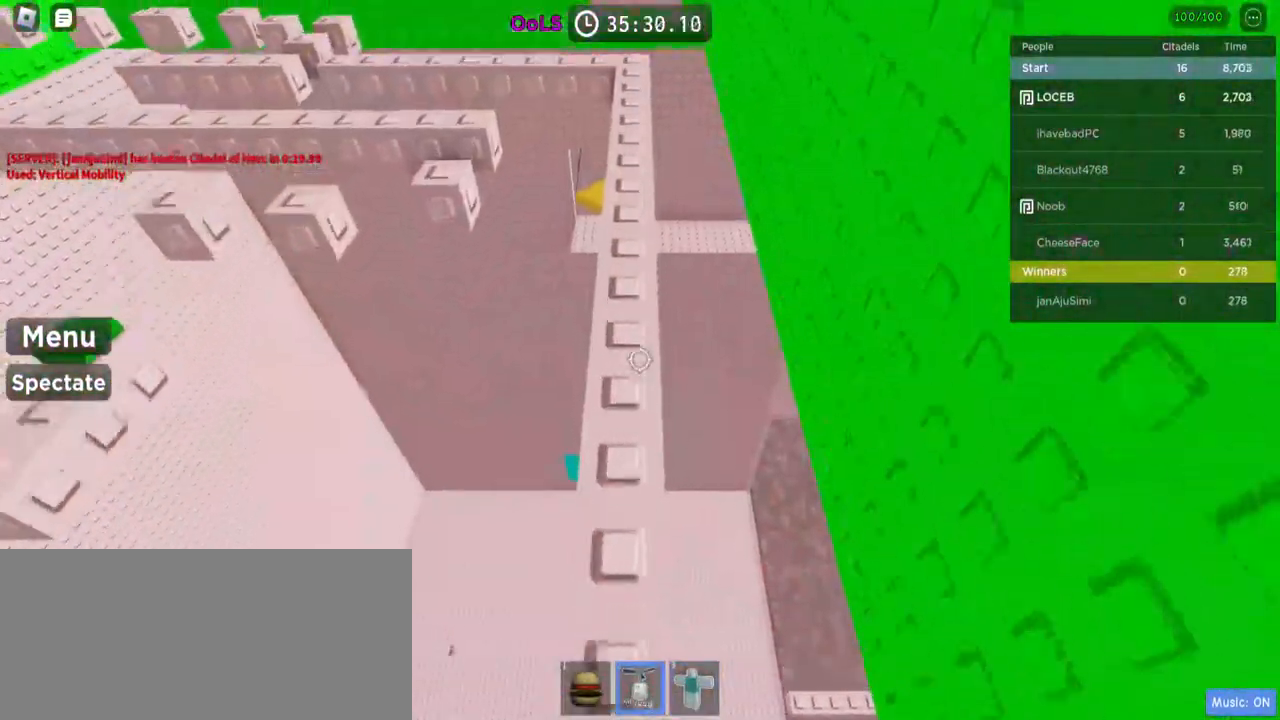
Gameplay with keyboard and mouse; each line is a JSON object with the keys and mouse buttons held at the frame after it. "events" lists presses ("down") and releases ("up") of "a", "ctrl", "d", "e", "f", "q", "r", "s", "shift", "space", "tab", "w", "mouse_left", "mouse_wheel", "mouse_right", "mouse_mb4" and "mouse_mb5" between this image and that frame as [ms after this image, input, new state], when the widget could be followed in between. "mouse_left", "mouse_wheel", "mouse_right", "mouse_mb4", "mouse_mb5" = the "left", "wheel", "right", "mb4", "mb5" buttons of the "mouse" list. No other keys are recorded. "wheel" means that the mouse wheel is clicked or scrolled. Mouse movement is not recorded.
{"keys": ["w"], "mouse": ["left"], "events": []}
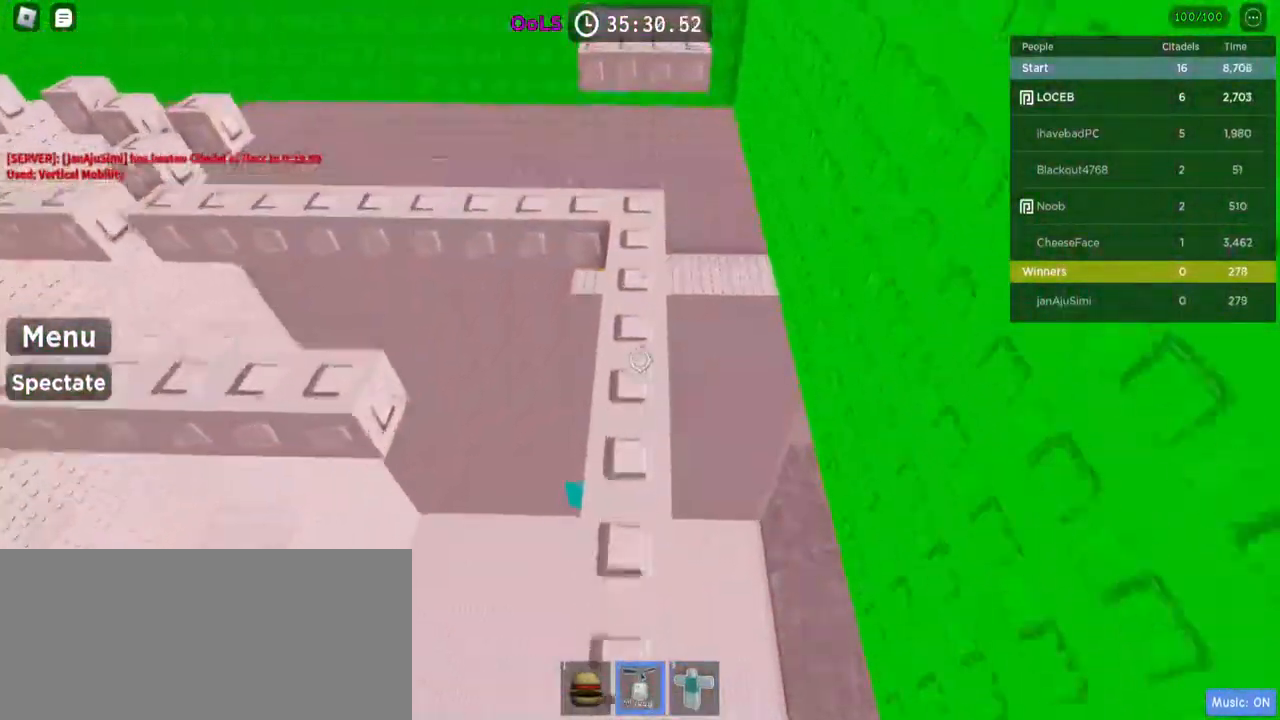
{"keys": [], "mouse": ["left"], "events": [[417, "w", "up"]]}
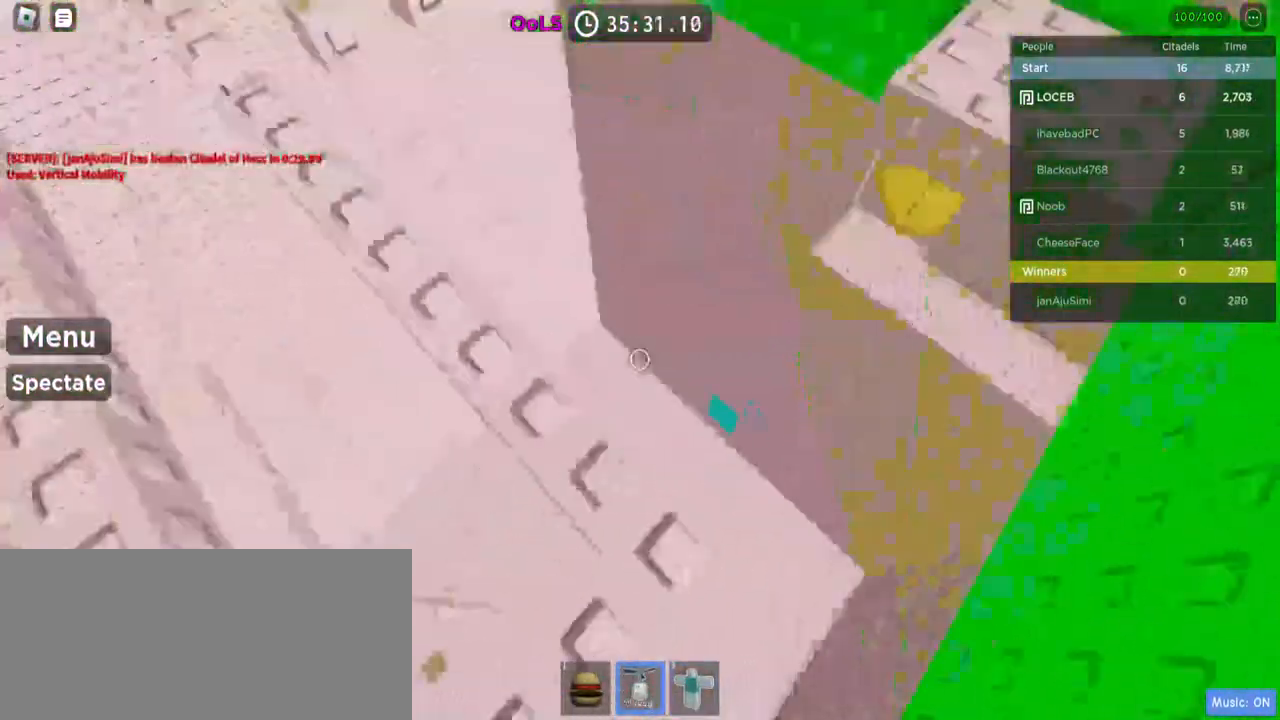
{"keys": ["w"], "mouse": ["left"], "events": [[484, "w", "down"]]}
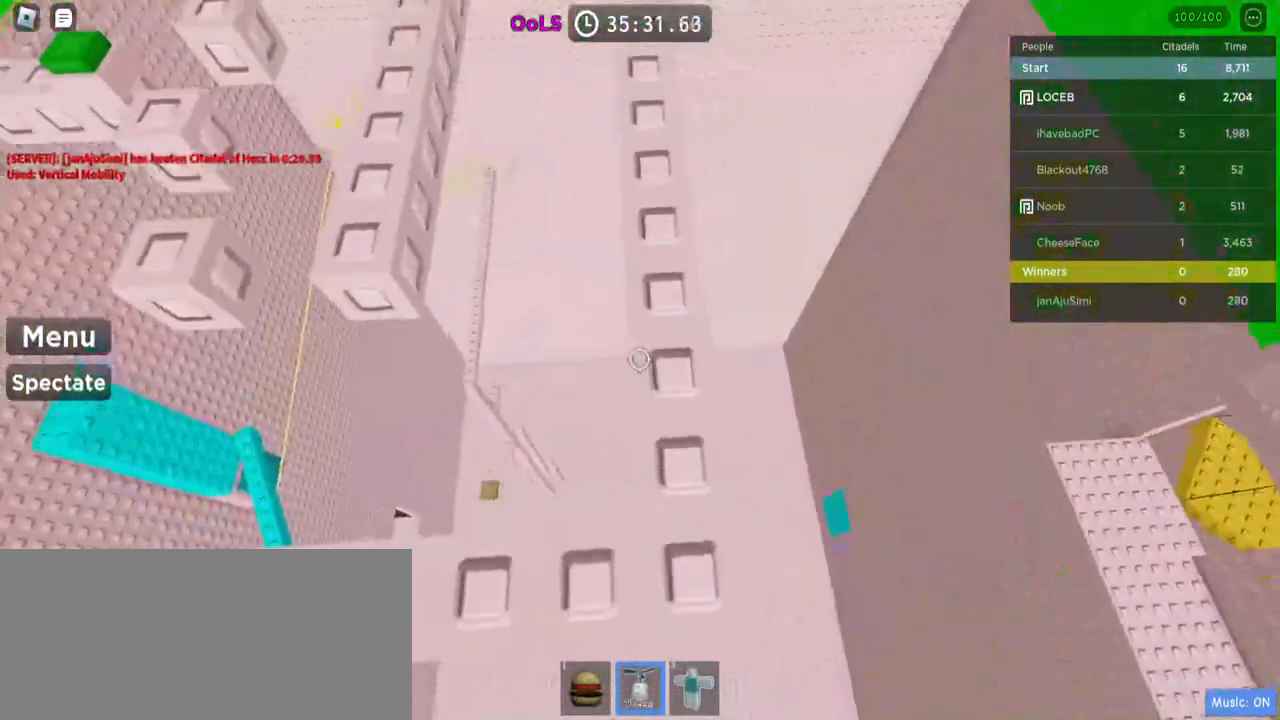
{"keys": ["a"], "mouse": ["left"], "events": [[284, "w", "up"], [367, "a", "down"]]}
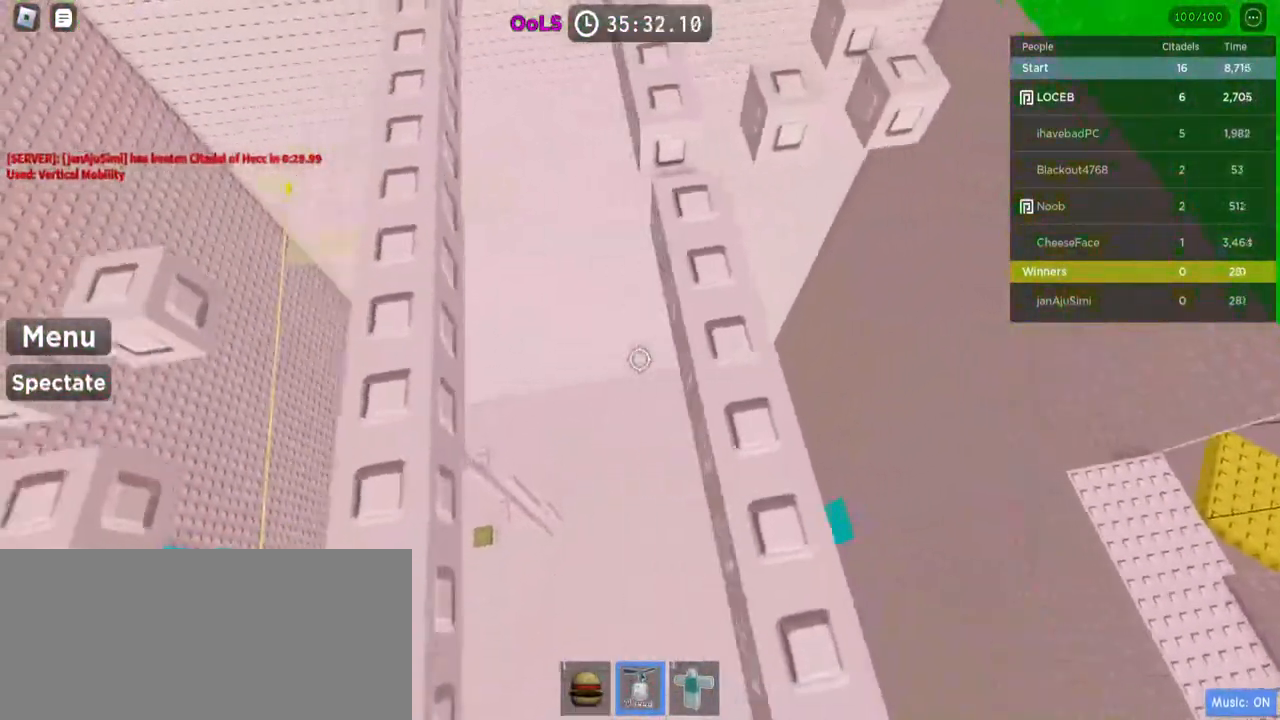
{"keys": [], "mouse": ["left"], "events": [[134, "a", "up"]]}
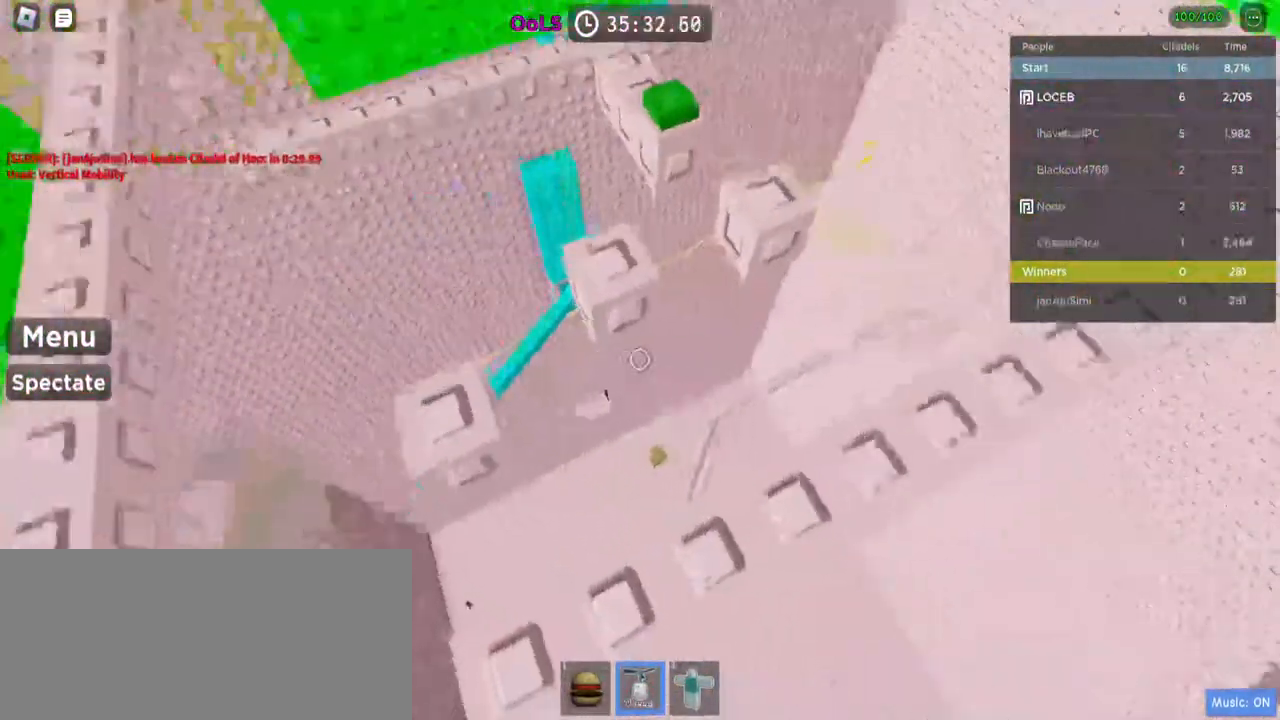
{"keys": ["w"], "mouse": ["left"], "events": [[150, "w", "down"]]}
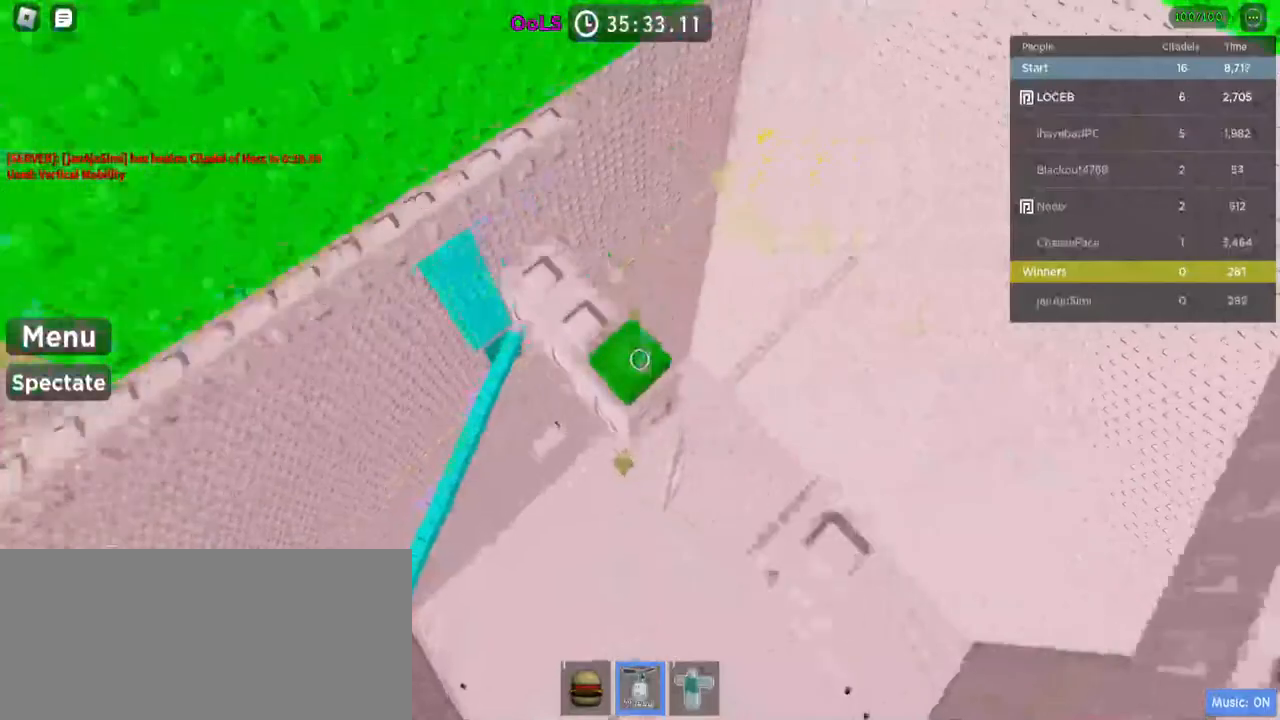
{"keys": [], "mouse": [], "events": [[117, "w", "up"], [134, "mouse_left", "up"]]}
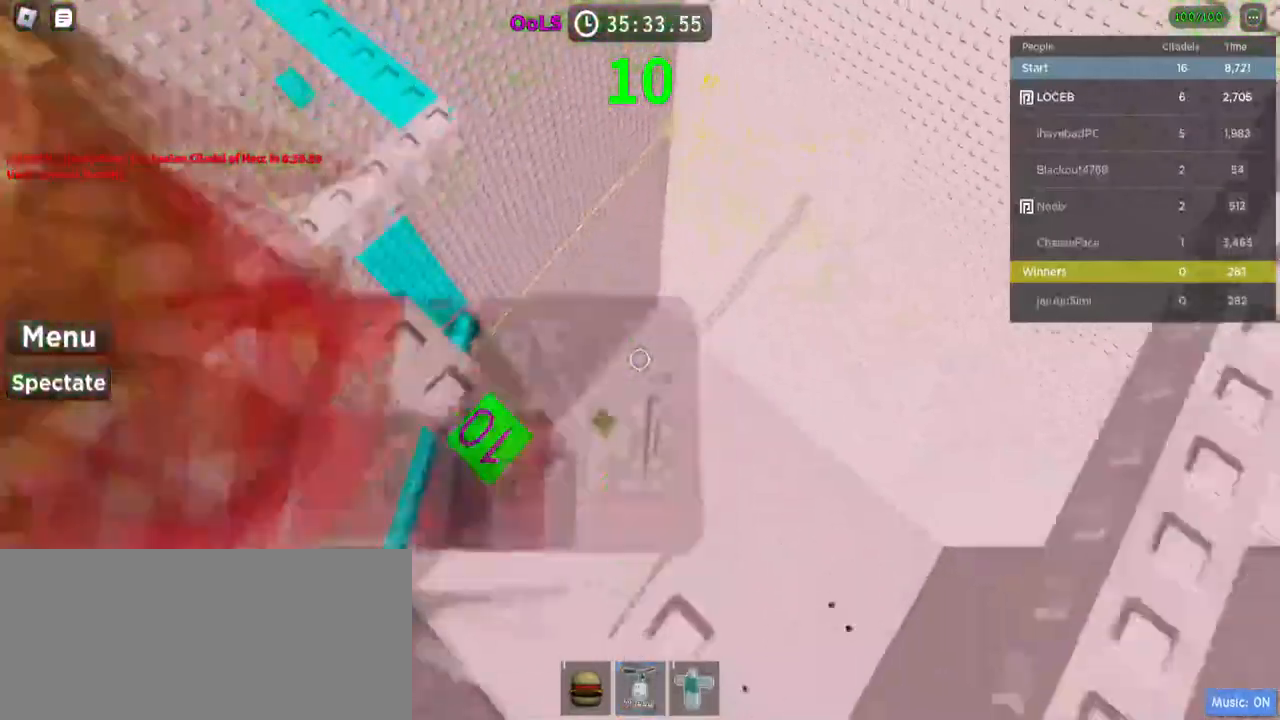
{"keys": [], "mouse": [], "events": []}
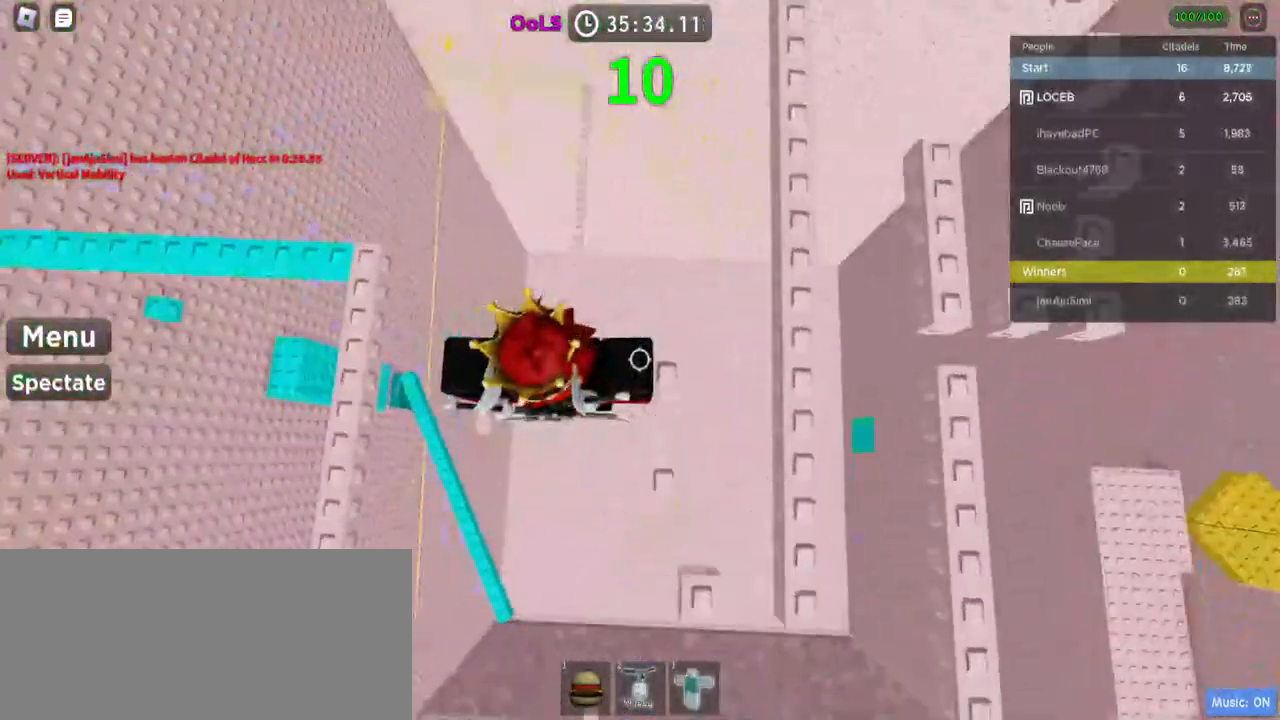
{"keys": [], "mouse": [], "events": [[34, "d", "down"], [117, "space", "down"], [300, "space", "up"], [350, "d", "up"]]}
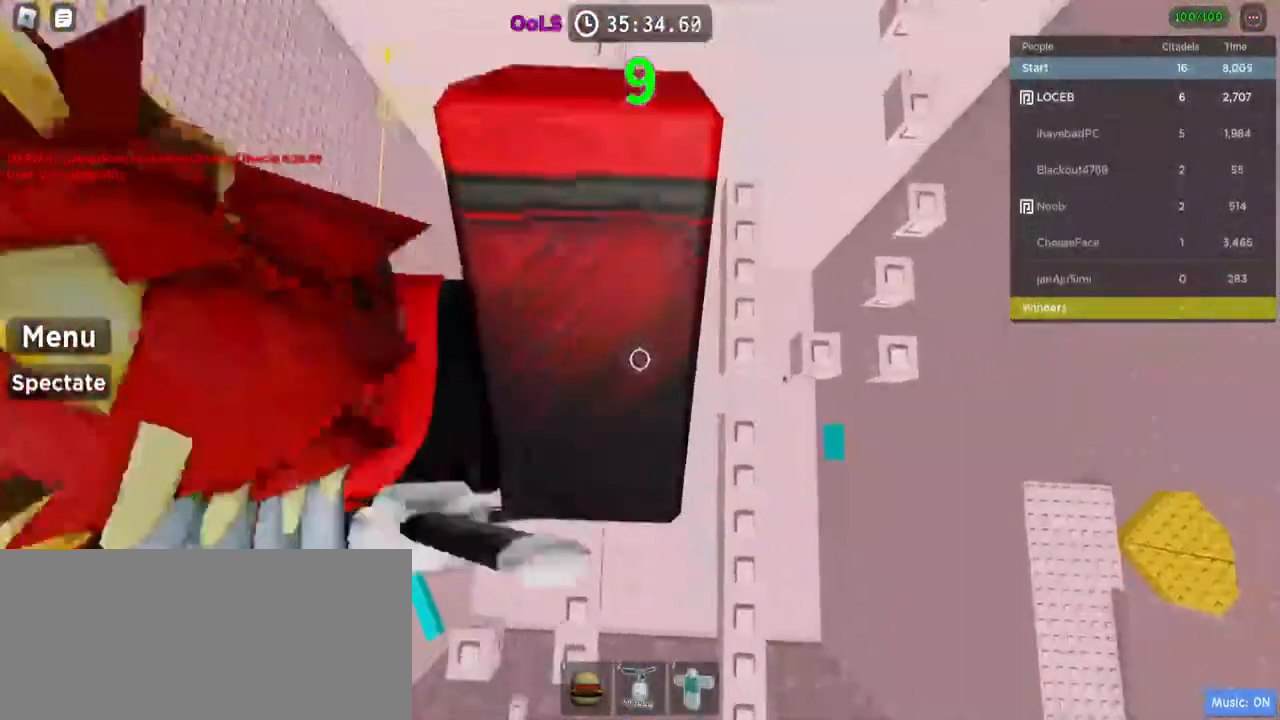
{"keys": [], "mouse": [], "events": []}
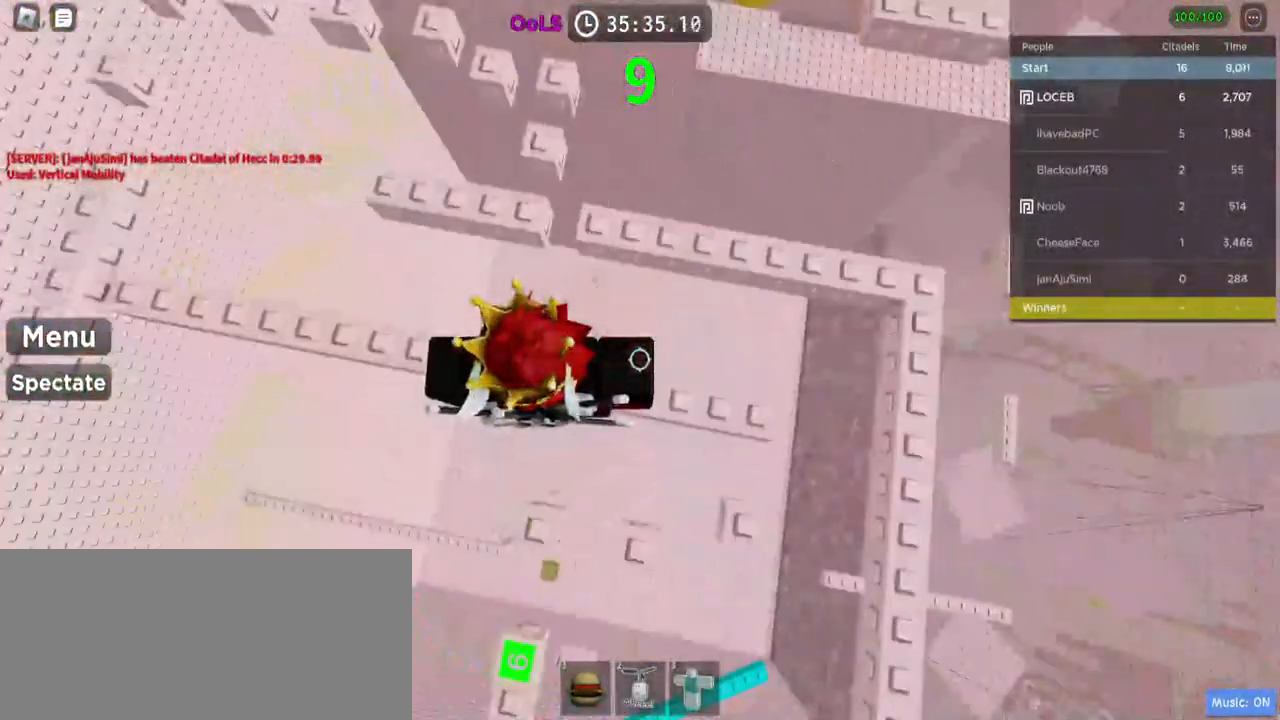
{"keys": ["space", "w"], "mouse": [], "events": [[334, "w", "down"], [434, "space", "down"]]}
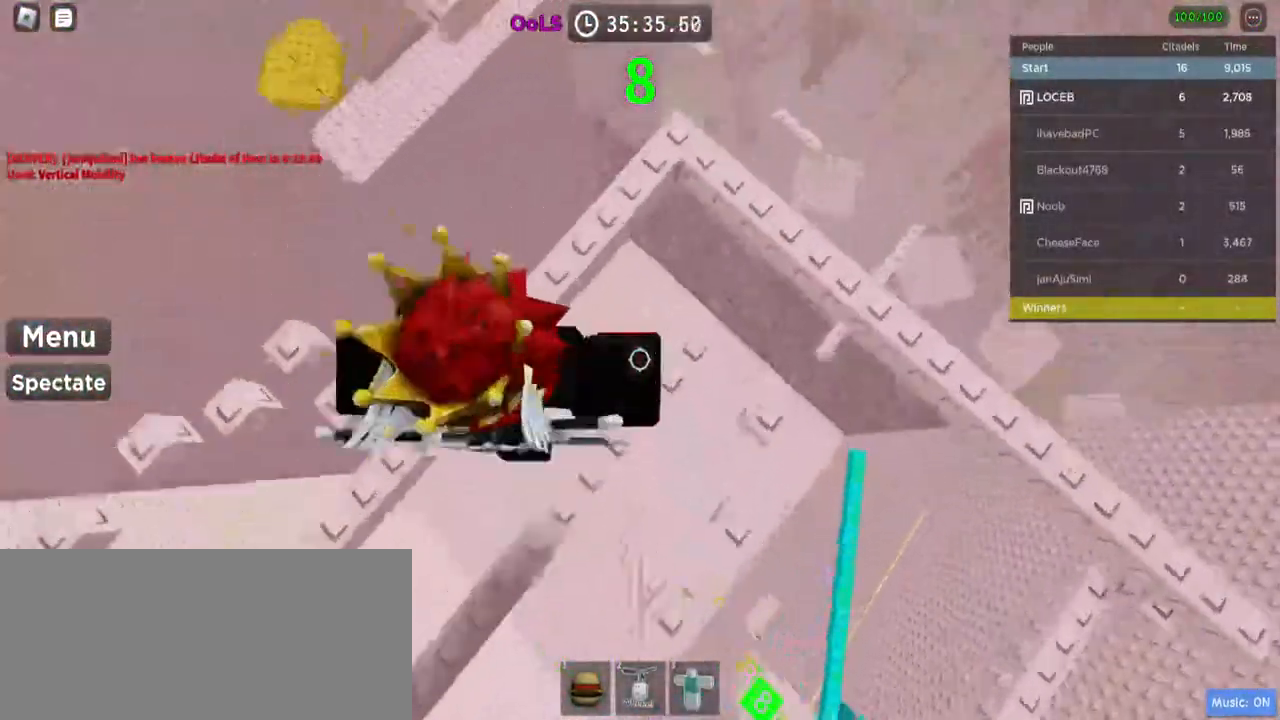
{"keys": [], "mouse": ["left"], "events": [[84, "space", "up"], [267, "w", "up"], [300, "mouse_left", "down"]]}
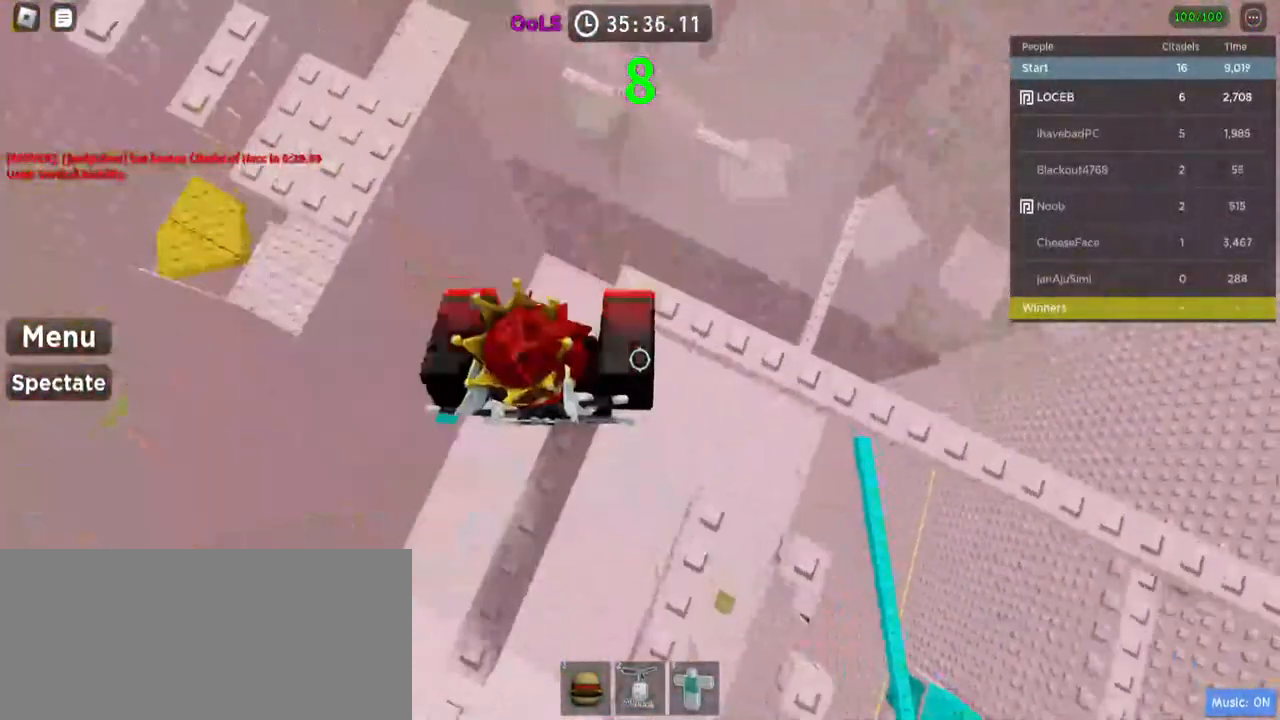
{"keys": ["space", "w"], "mouse": [], "events": [[317, "mouse_left", "up"], [367, "w", "down"], [484, "space", "down"]]}
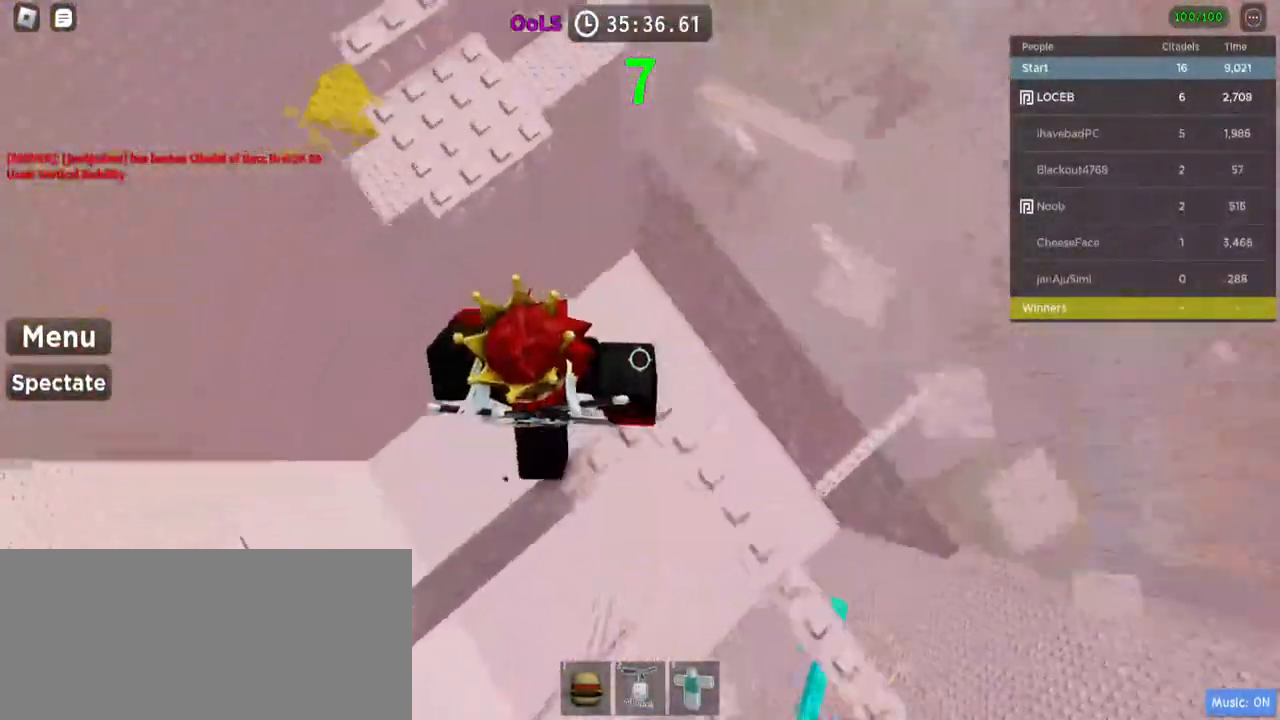
{"keys": ["w"], "mouse": [], "events": [[134, "space", "up"]]}
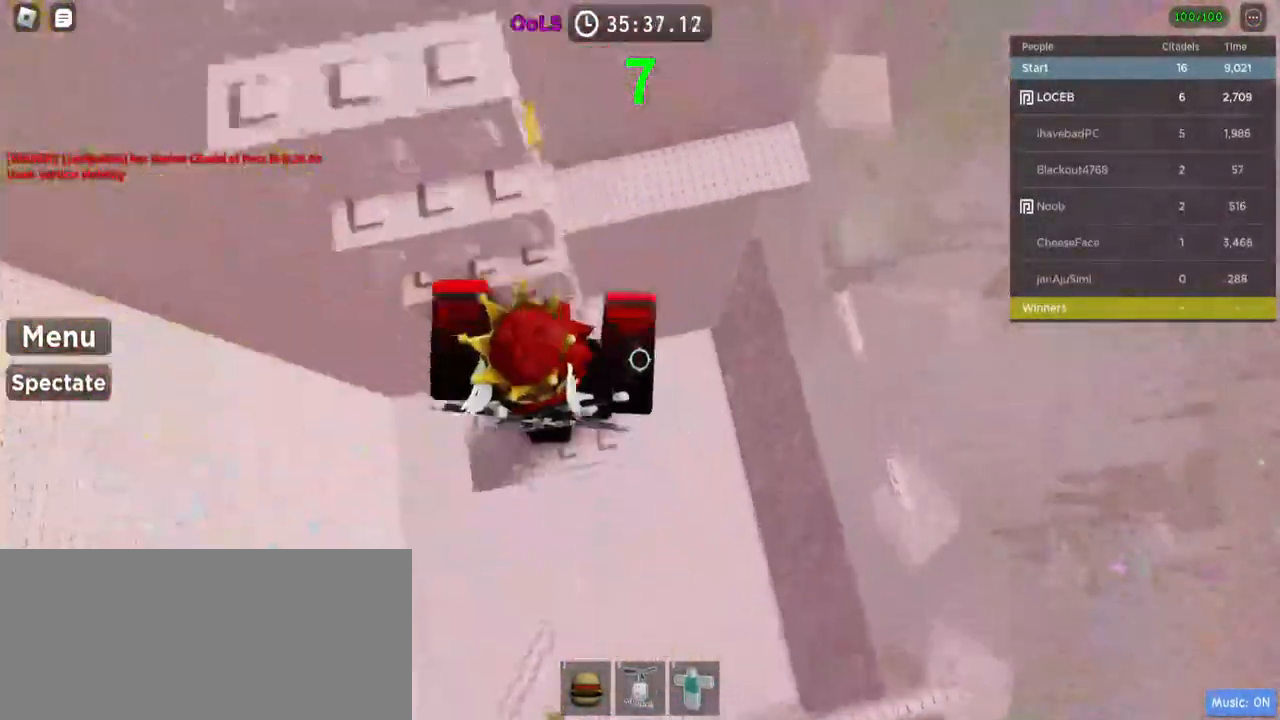
{"keys": [], "mouse": [], "events": [[117, "shift", "down"], [234, "shift", "up"], [234, "w", "up"]]}
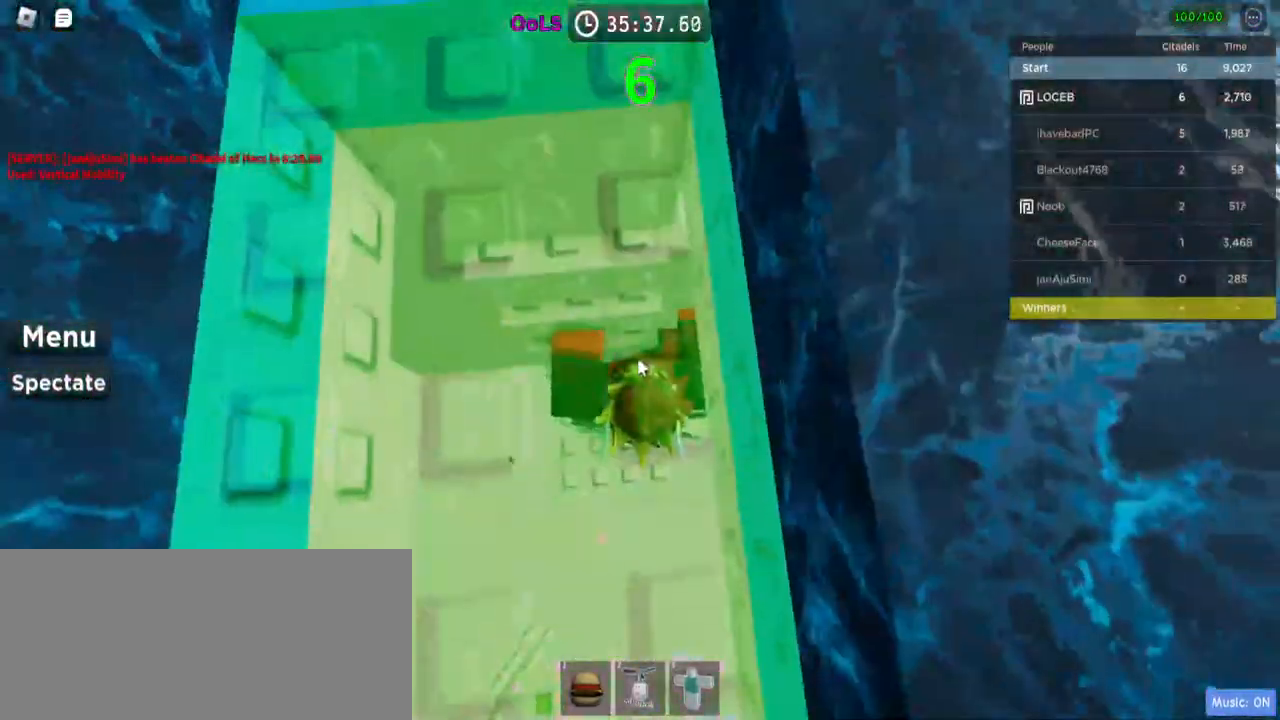
{"keys": ["a", "shift"], "mouse": [], "events": [[34, "a", "down"], [334, "shift", "down"]]}
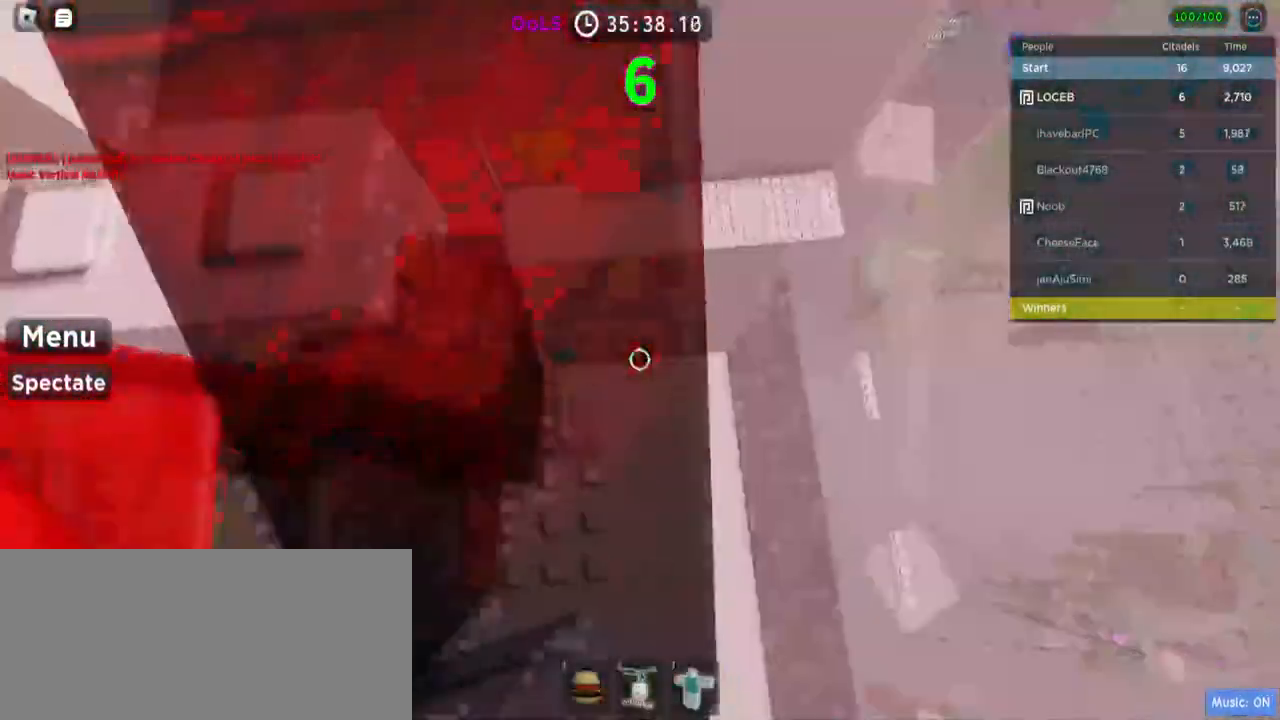
{"keys": ["a", "w"], "mouse": [], "events": [[50, "shift", "up"], [467, "w", "down"]]}
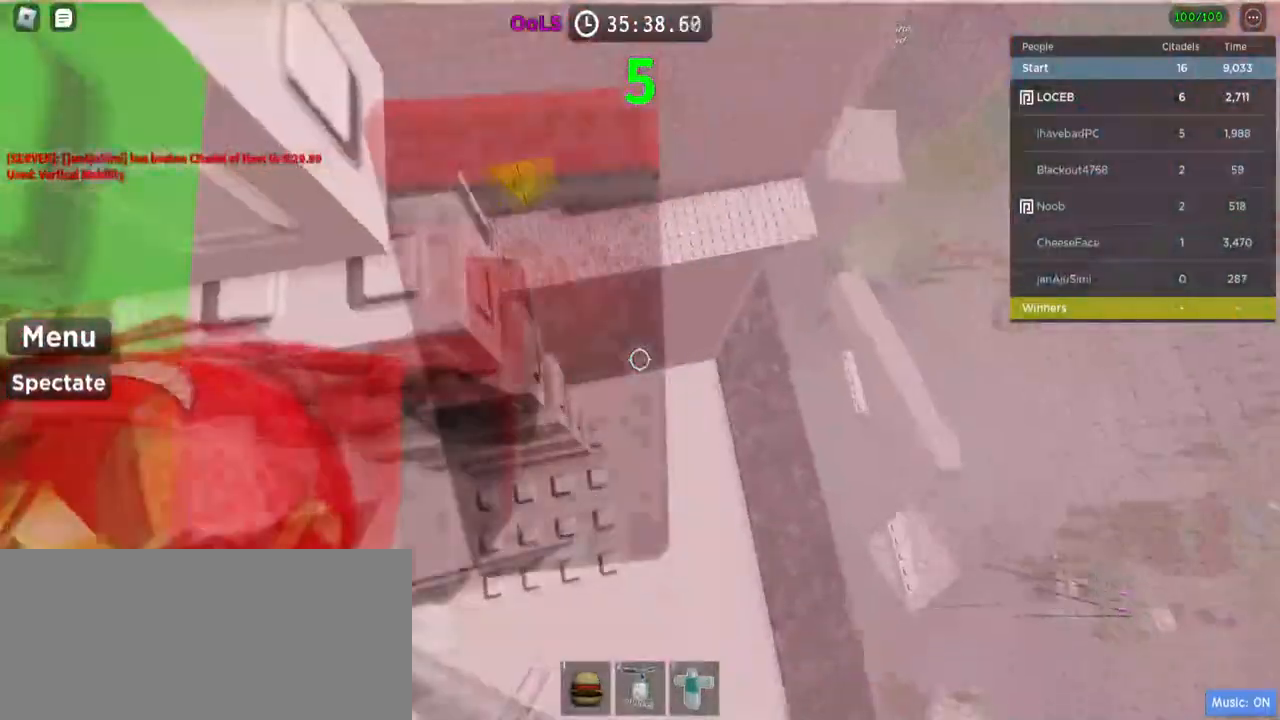
{"keys": ["w"], "mouse": [], "events": [[334, "a", "up"]]}
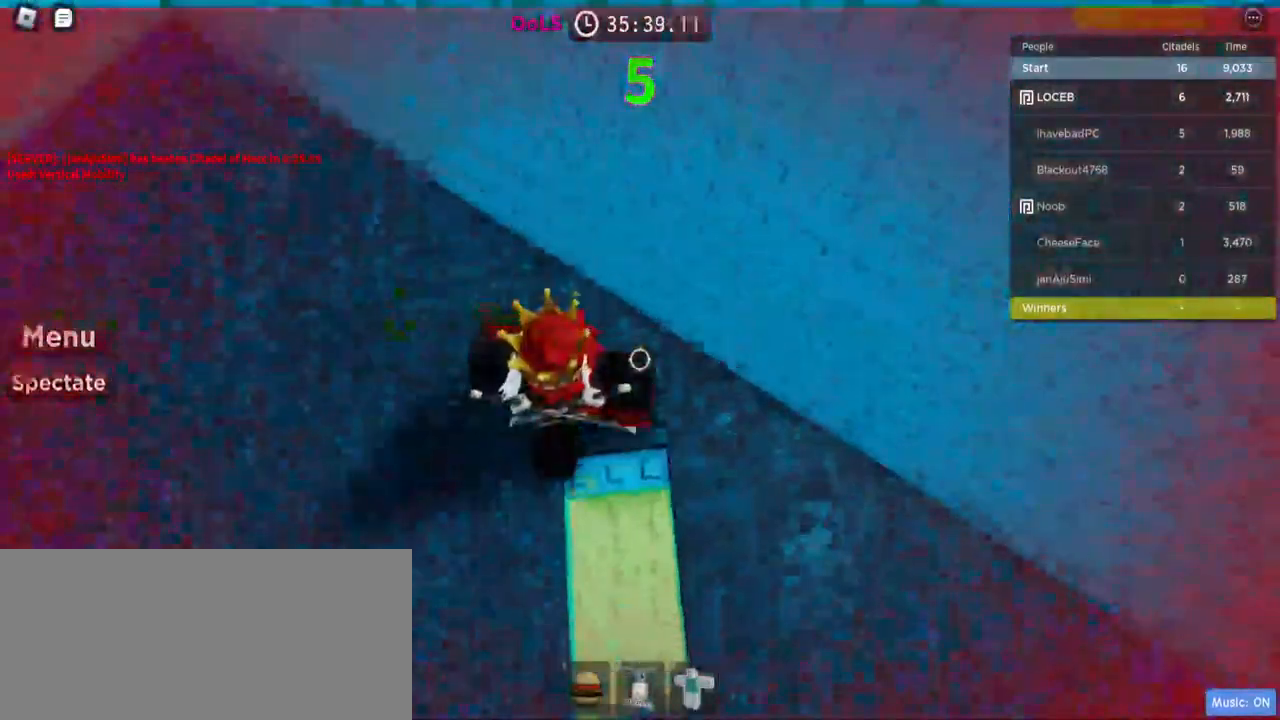
{"keys": ["space", "w"], "mouse": ["right"], "events": [[17, "w", "up"], [284, "mouse_right", "down"], [317, "w", "down"], [367, "space", "down"]]}
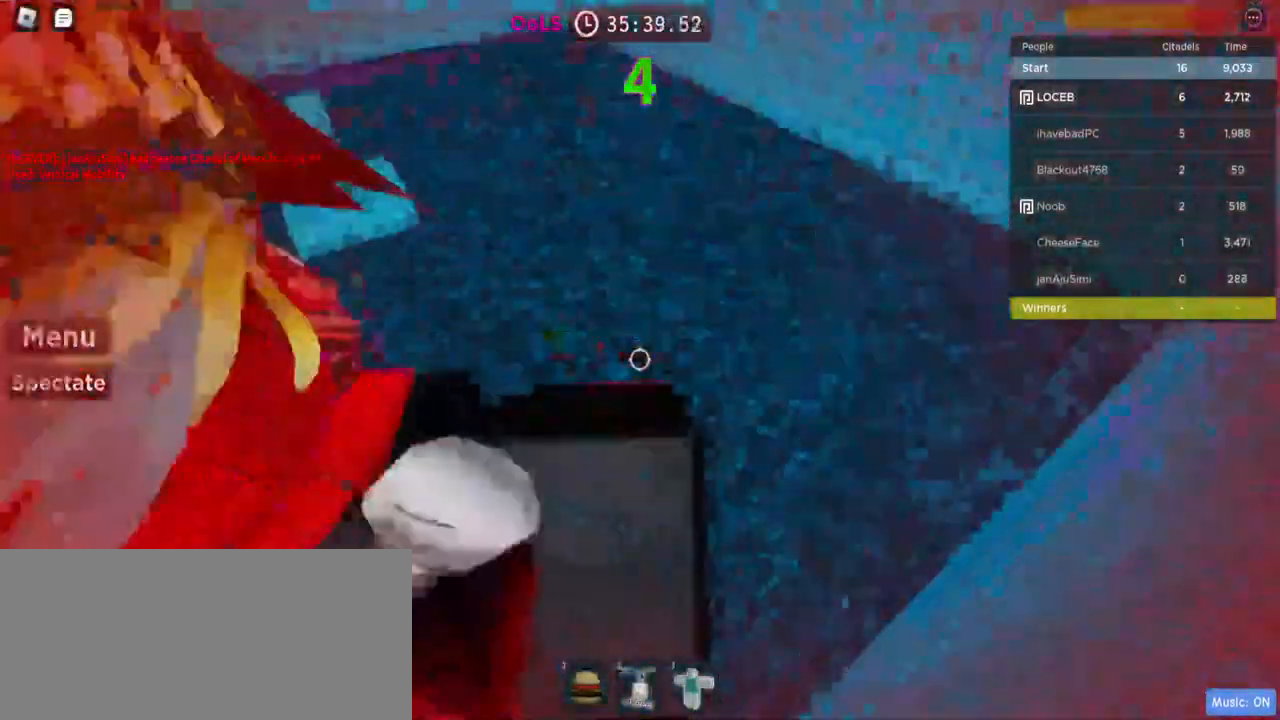
{"keys": ["space", "w"], "mouse": [], "events": [[34, "mouse_right", "up"]]}
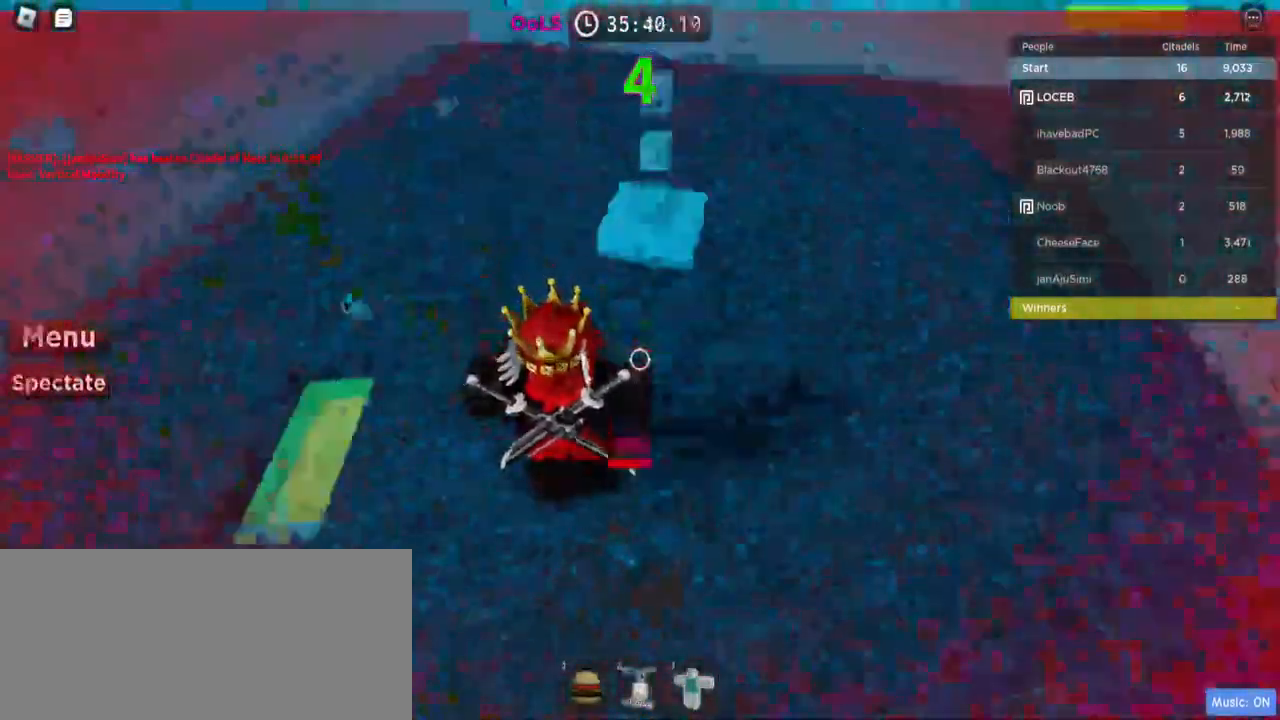
{"keys": ["space"], "mouse": [], "events": [[367, "w", "up"]]}
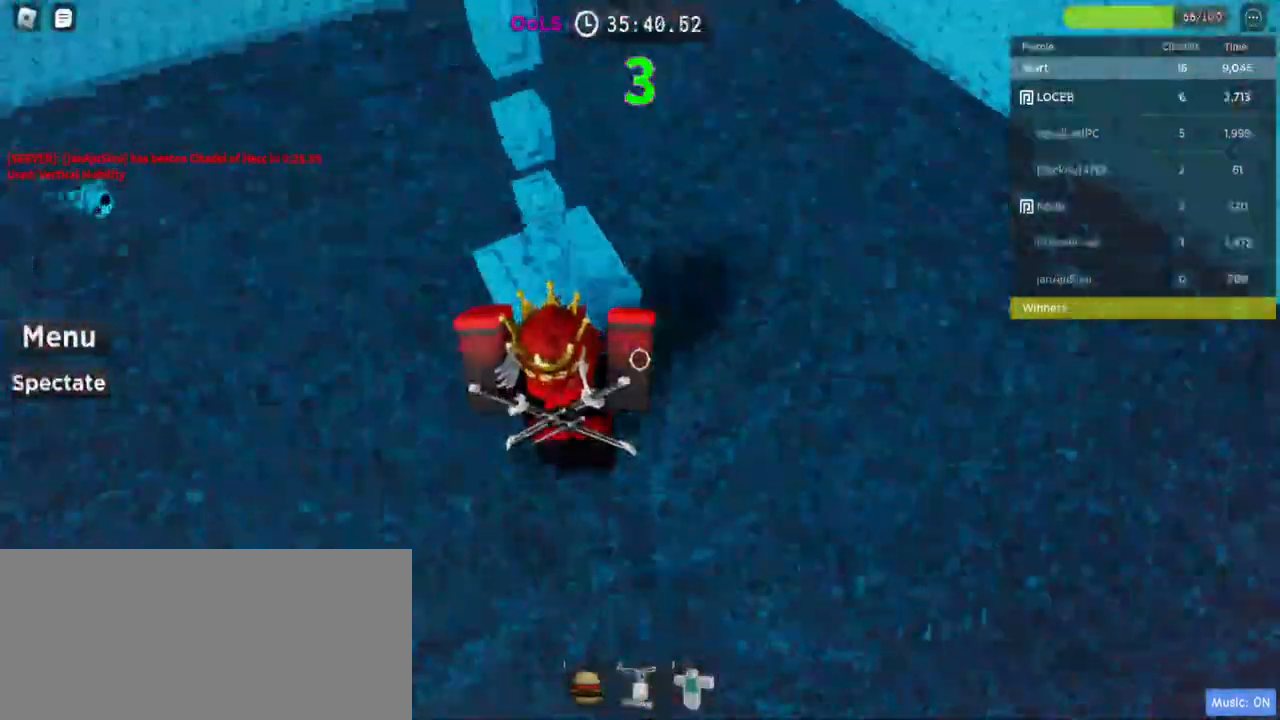
{"keys": [], "mouse": [], "events": [[34, "w", "down"], [67, "space", "up"], [484, "w", "up"]]}
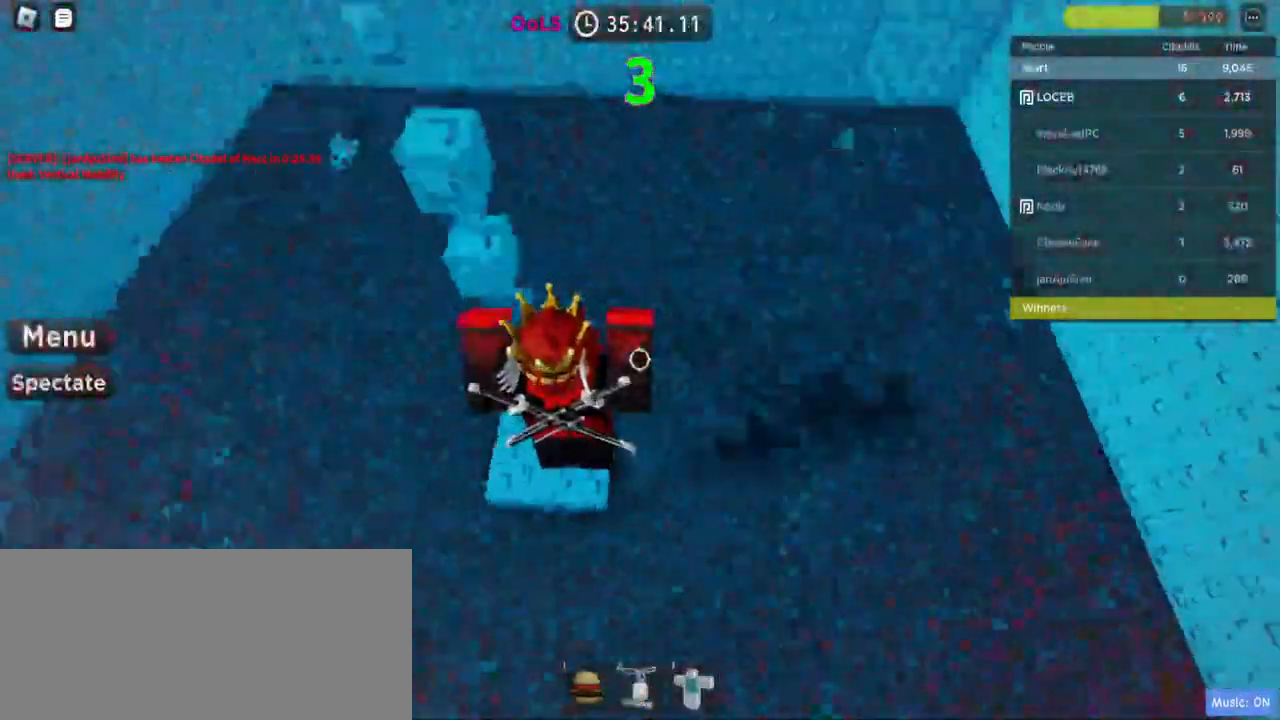
{"keys": [], "mouse": [], "events": []}
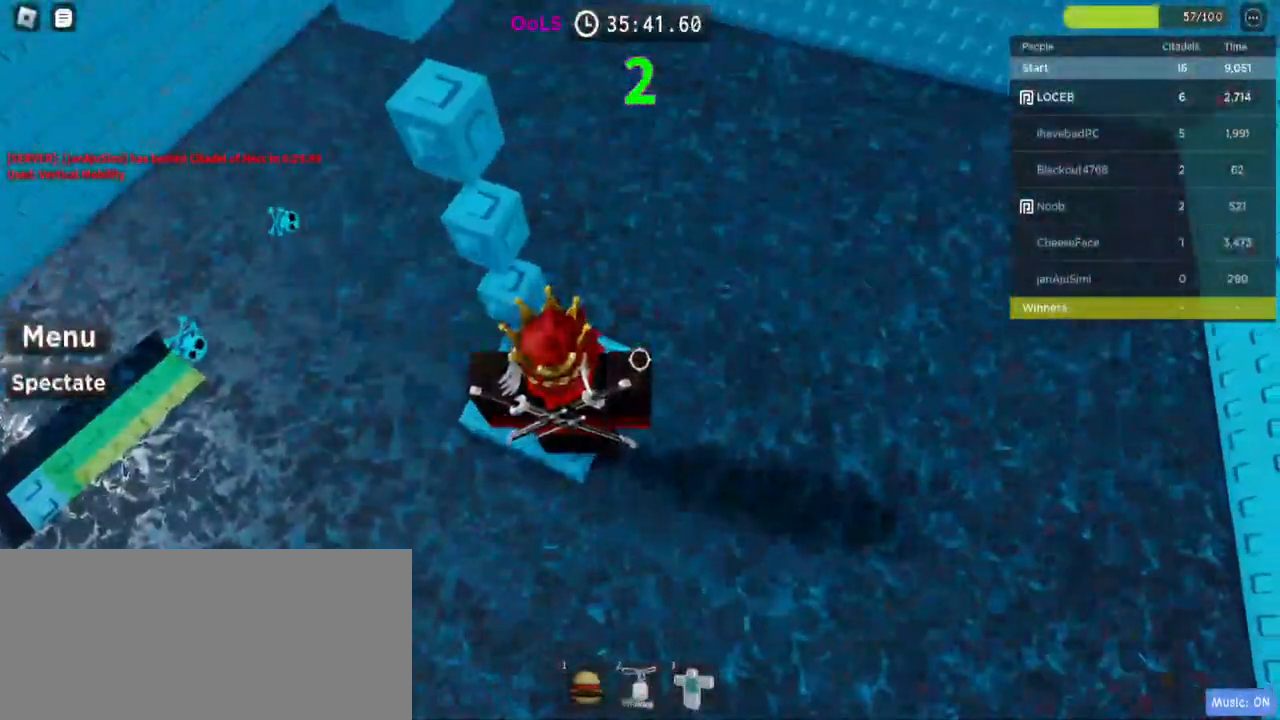
{"keys": [], "mouse": [], "events": [[17, "a", "down"], [34, "a", "up"]]}
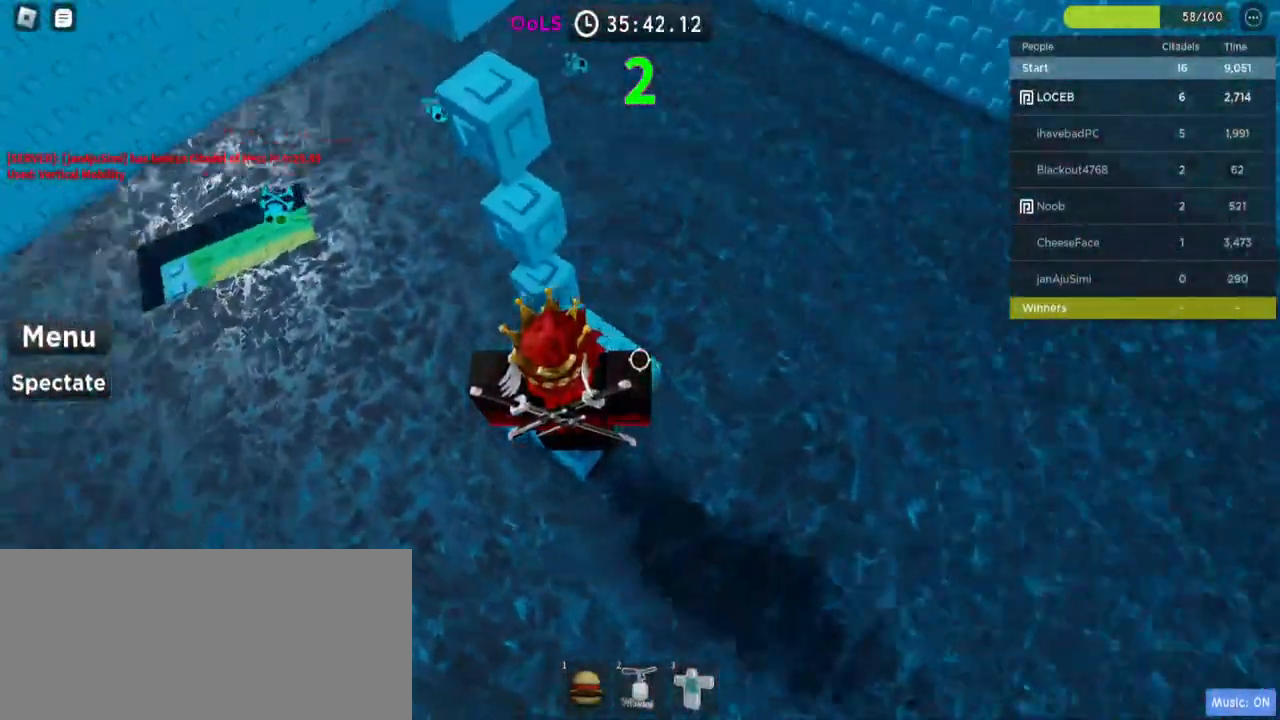
{"keys": [], "mouse": [], "events": []}
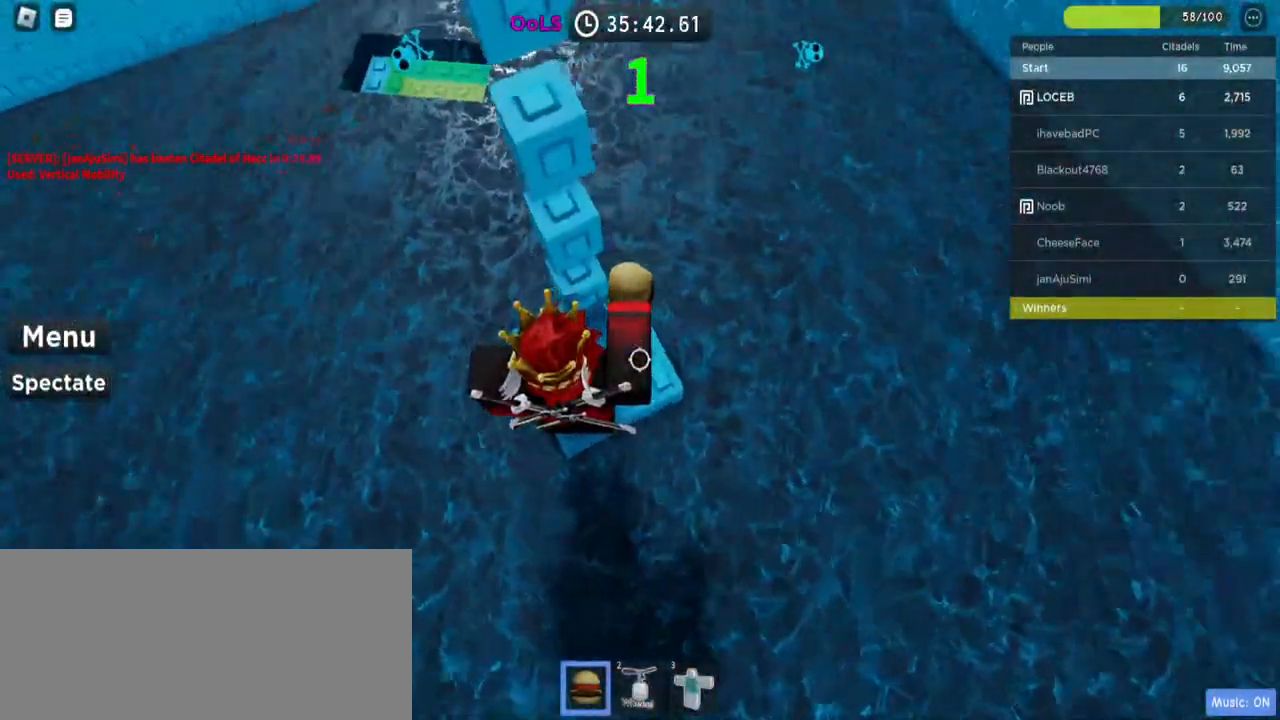
{"keys": ["w"], "mouse": ["right"], "events": [[50, "mouse_left", "down"], [167, "mouse_left", "up"], [284, "w", "down"], [350, "shift", "down"], [484, "shift", "up"], [500, "mouse_right", "down"]]}
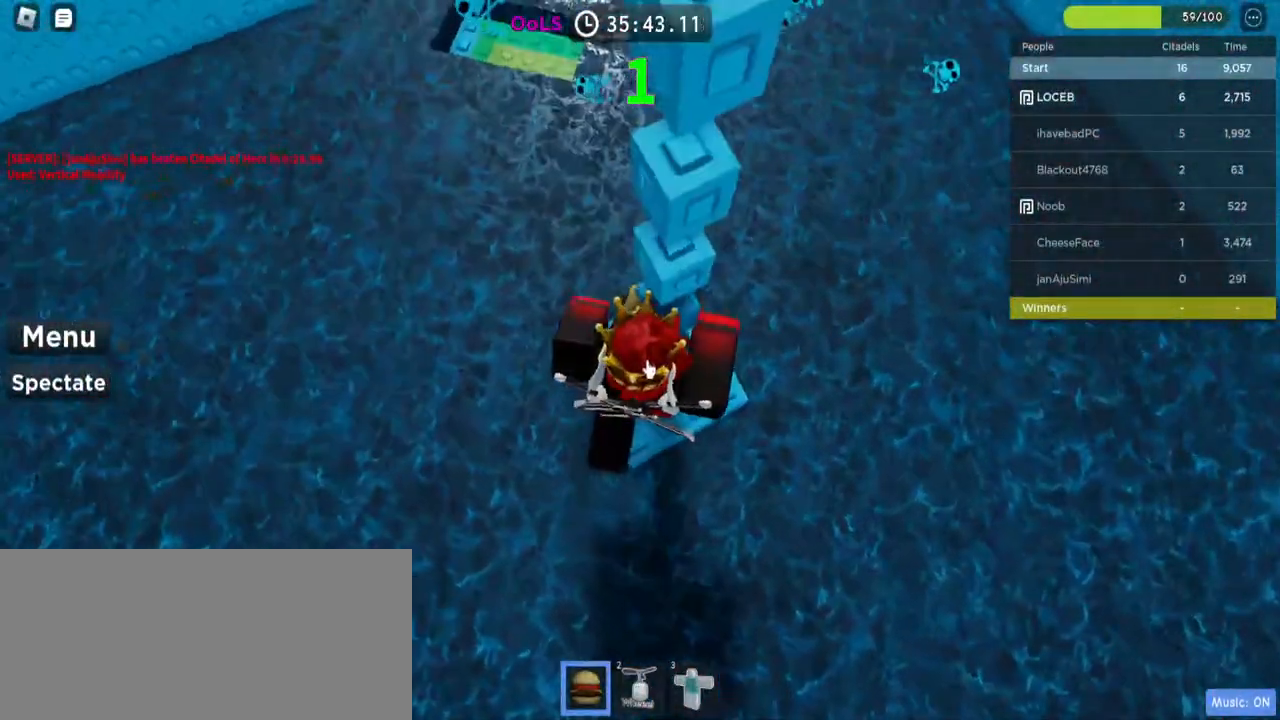
{"keys": ["w"], "mouse": ["right"], "events": []}
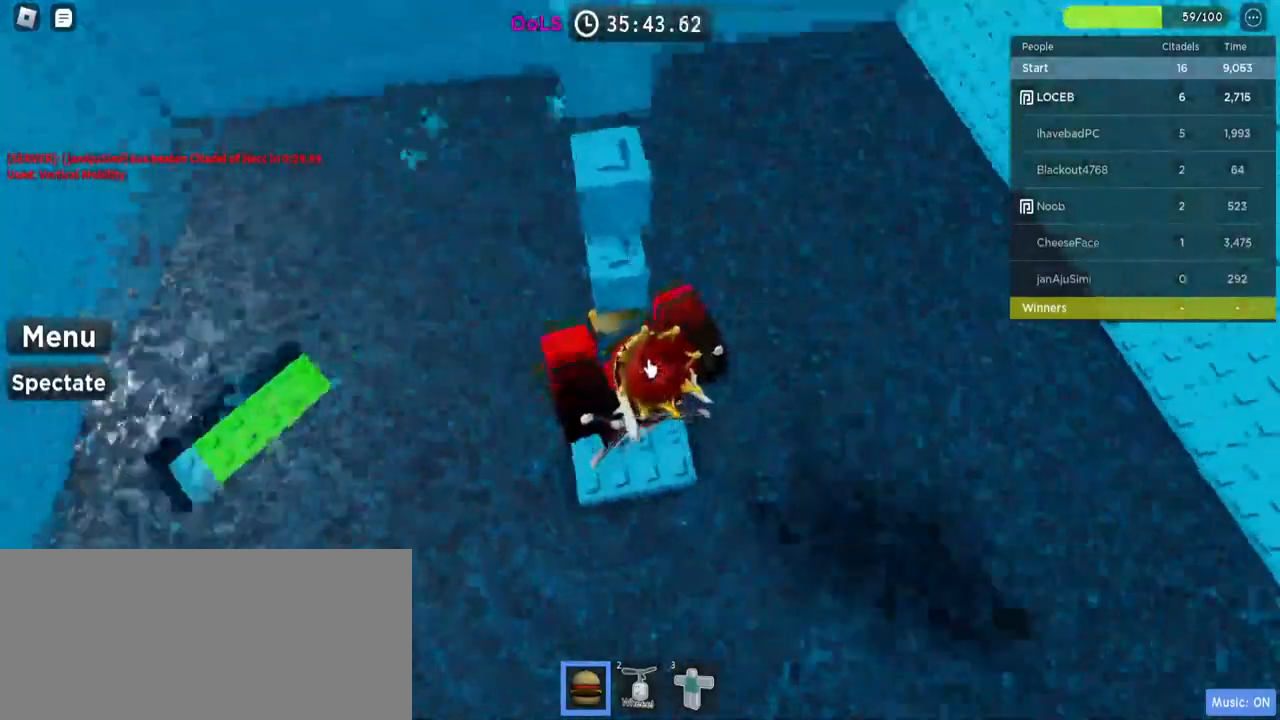
{"keys": ["w"], "mouse": [], "events": [[250, "mouse_right", "up"]]}
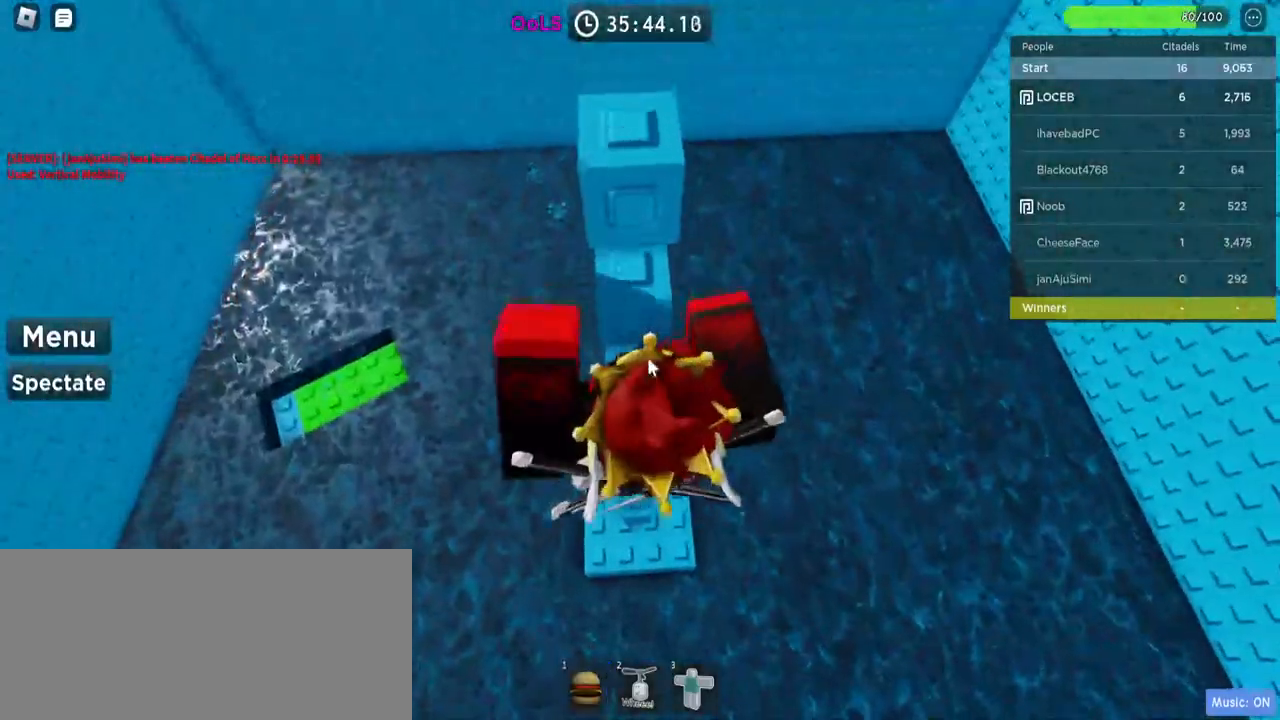
{"keys": [], "mouse": [], "events": [[184, "shift", "down"], [317, "shift", "up"], [434, "w", "up"]]}
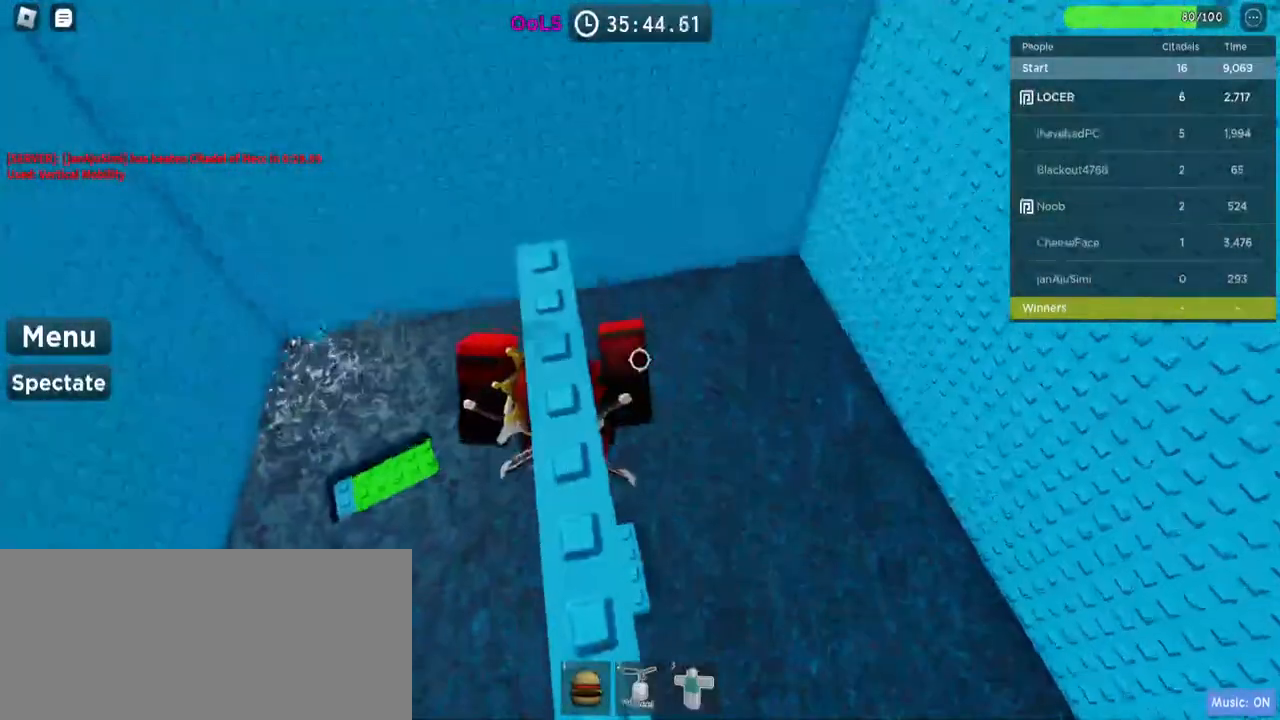
{"keys": [], "mouse": [], "events": [[84, "a", "down"], [134, "w", "down"], [367, "a", "up"], [400, "w", "up"]]}